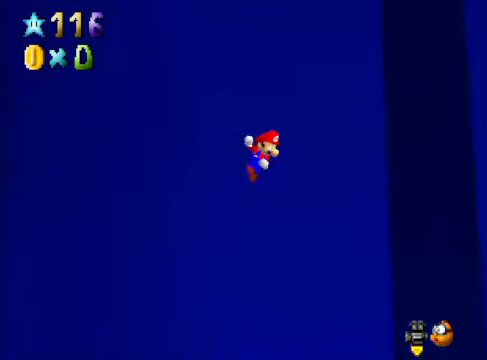
Gameplay with a controller (Xbox layout); each line is a JSON object with the inputs held at the frame after it. "events" lists button and stick changes between this image and that frame as [ms after this image, input, new state], when the widget could be followed in between. Not read: L3 R3.
{"buttons": ["A"], "left_stick": "right", "right_stick": "center", "events": [[300, "A", "up"], [501, "A", "down"]]}
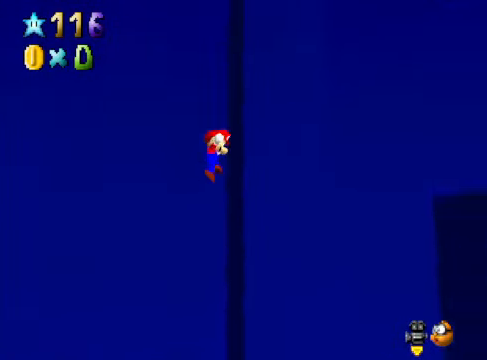
{"buttons": [], "left_stick": "center", "right_stick": "center", "events": [[33, "left_stick", "up-left"], [400, "A", "up"], [501, "left_stick", "center"]]}
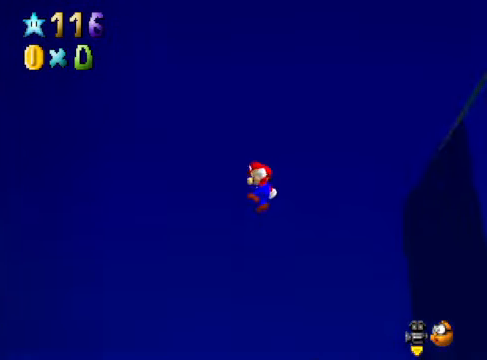
{"buttons": [], "left_stick": "right", "right_stick": "center", "events": [[33, "right_stick", "down-left"], [133, "right_stick", "center"], [267, "left_stick", "right"], [334, "right_stick", "down-left"], [467, "right_stick", "center"]]}
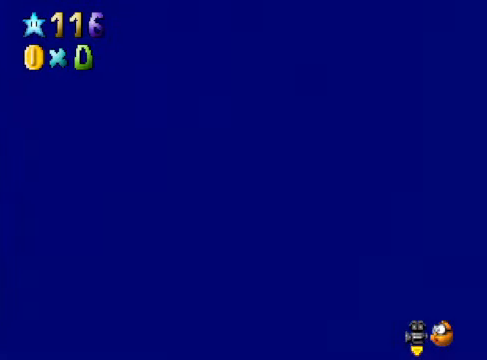
{"buttons": [], "left_stick": "up-right", "right_stick": "center", "events": [[201, "left_stick", "up-right"]]}
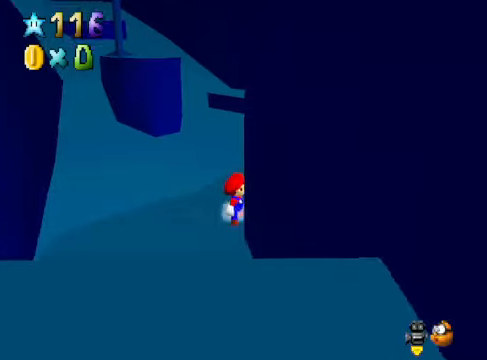
{"buttons": [], "left_stick": "up-right", "right_stick": "center", "events": []}
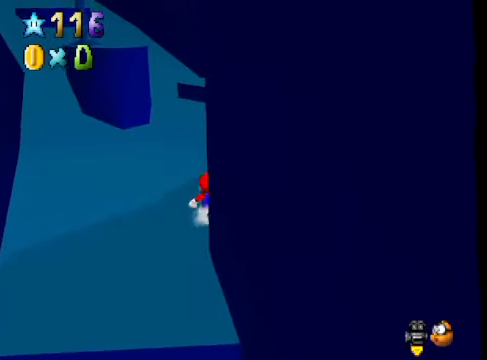
{"buttons": [], "left_stick": "up-right", "right_stick": "center", "events": []}
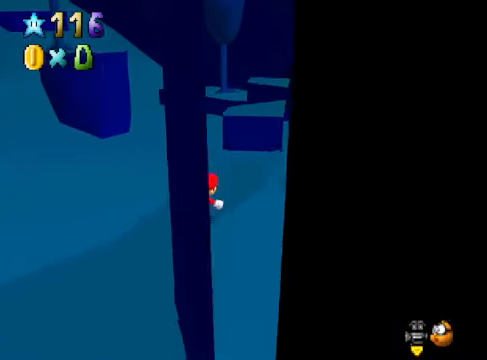
{"buttons": ["A", "L2"], "left_stick": "up-right", "right_stick": "center", "events": [[401, "L2", "down"], [467, "A", "down"]]}
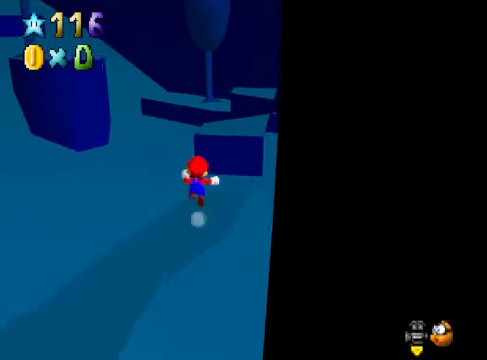
{"buttons": [], "left_stick": "right", "right_stick": "center", "events": [[66, "A", "up"], [66, "L2", "up"], [200, "left_stick", "down-right"], [467, "left_stick", "right"]]}
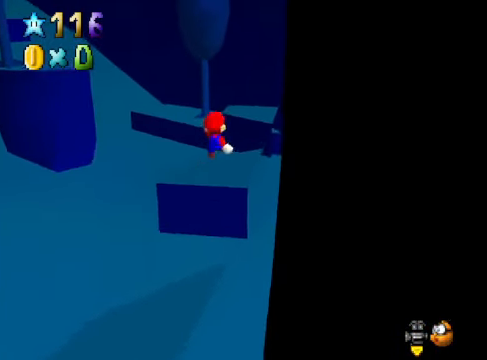
{"buttons": ["A", "L2"], "left_stick": "right", "right_stick": "center", "events": [[267, "L2", "down"], [400, "A", "down"]]}
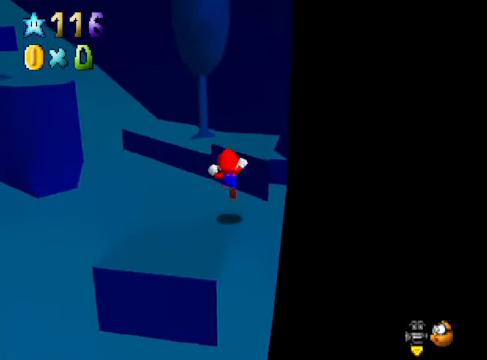
{"buttons": [], "left_stick": "right", "right_stick": "center", "events": [[33, "L2", "up"], [33, "left_stick", "down-right"], [100, "A", "up"], [200, "left_stick", "down"], [467, "left_stick", "right"]]}
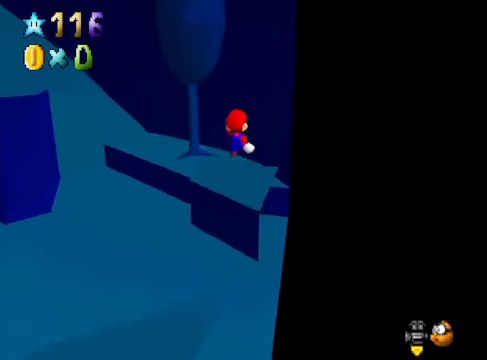
{"buttons": ["L2"], "left_stick": "up", "right_stick": "center", "events": [[100, "right_stick", "down-left"], [134, "left_stick", "center"], [201, "right_stick", "center"], [468, "L2", "down"], [501, "left_stick", "up"]]}
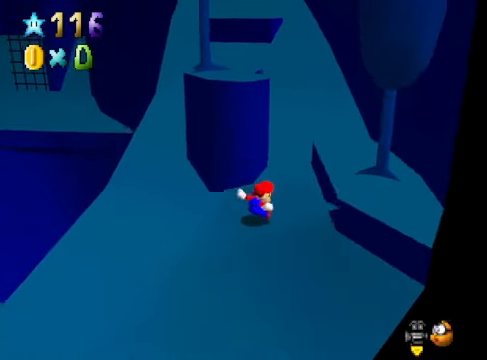
{"buttons": [], "left_stick": "center", "right_stick": "center", "events": [[34, "A", "down"], [167, "A", "up"], [201, "L2", "up"], [267, "left_stick", "up-left"], [434, "left_stick", "center"]]}
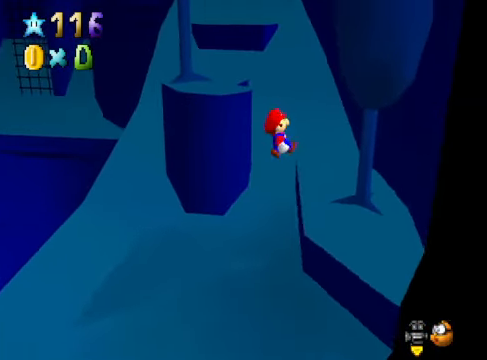
{"buttons": [], "left_stick": "left", "right_stick": "center", "events": [[234, "left_stick", "left"]]}
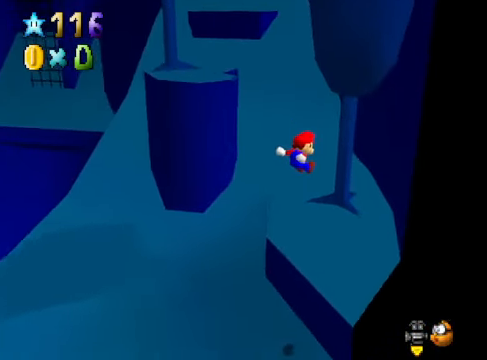
{"buttons": [], "left_stick": "up", "right_stick": "center", "events": [[67, "left_stick", "center"], [401, "left_stick", "up"]]}
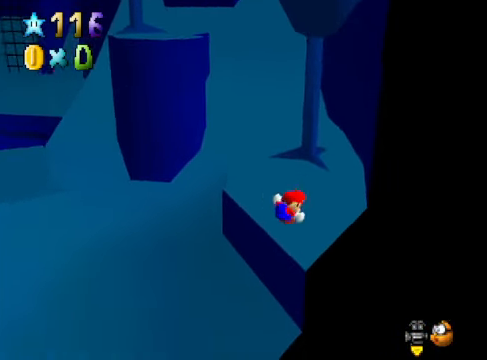
{"buttons": [], "left_stick": "up", "right_stick": "center", "events": []}
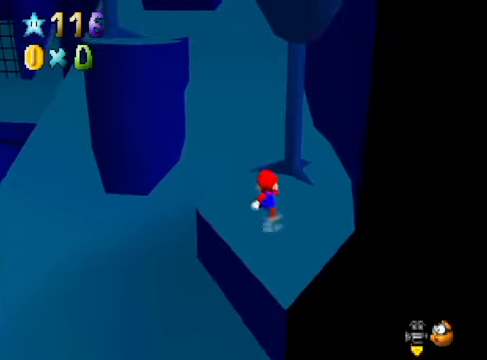
{"buttons": [], "left_stick": "up-left", "right_stick": "center", "events": [[34, "A", "down"], [101, "left_stick", "up-left"], [167, "A", "up"]]}
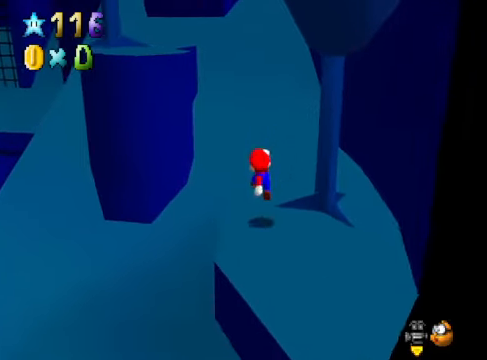
{"buttons": ["A"], "left_stick": "up-left", "right_stick": "center", "events": [[134, "A", "down"]]}
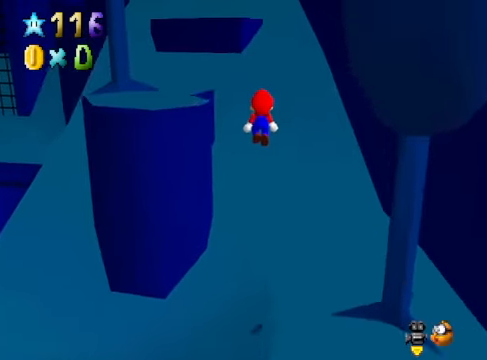
{"buttons": [], "left_stick": "up-left", "right_stick": "center", "events": [[167, "A", "up"], [167, "left_stick", "down-left"], [301, "X", "down"], [334, "left_stick", "left"], [434, "X", "up"], [434, "left_stick", "up-left"]]}
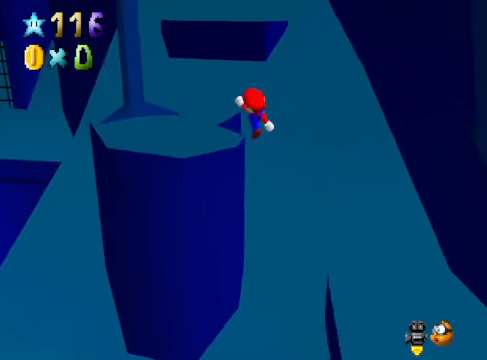
{"buttons": [], "left_stick": "up-right", "right_stick": "center", "events": [[401, "left_stick", "up-right"]]}
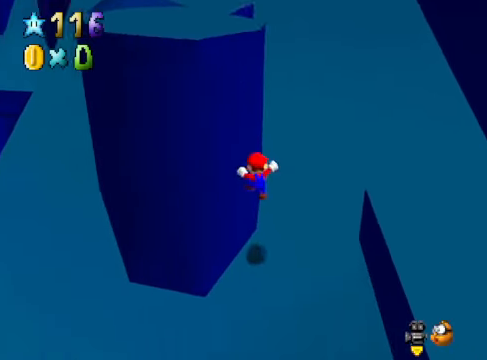
{"buttons": [], "left_stick": "right", "right_stick": "center", "events": [[67, "left_stick", "right"], [301, "A", "down"], [501, "A", "up"]]}
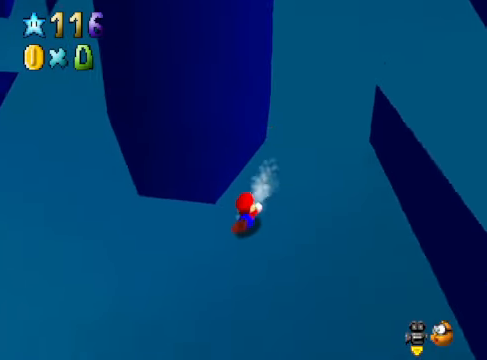
{"buttons": [], "left_stick": "up-right", "right_stick": "down-left", "events": [[234, "right_stick", "down-left"], [301, "right_stick", "center"], [401, "left_stick", "up-right"], [434, "right_stick", "down-left"]]}
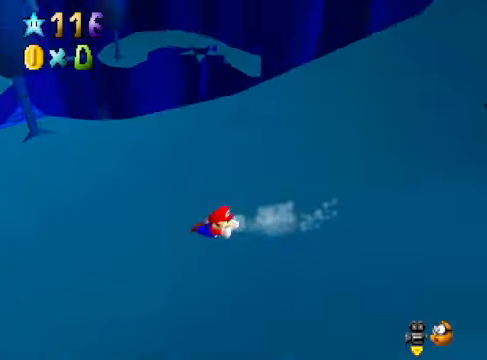
{"buttons": [], "left_stick": "up", "right_stick": "center", "events": [[34, "right_stick", "center"], [134, "right_stick", "down-left"], [167, "left_stick", "center"], [234, "right_stick", "center"], [368, "right_stick", "down-left"], [401, "left_stick", "up"], [468, "right_stick", "center"]]}
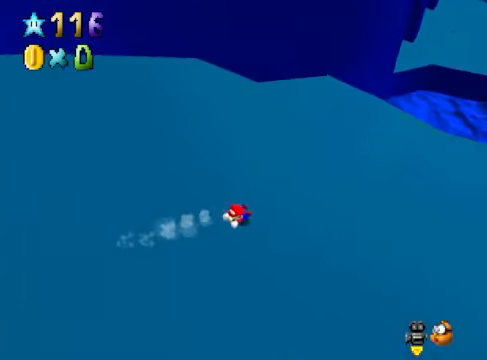
{"buttons": [], "left_stick": "up-right", "right_stick": "center", "events": [[134, "left_stick", "up-right"]]}
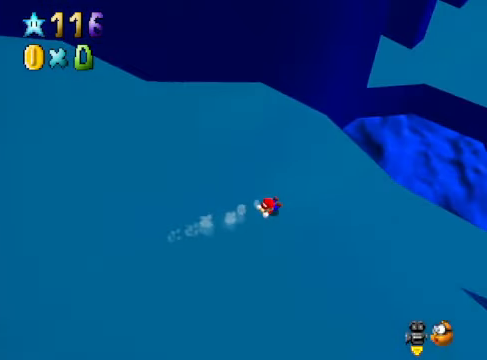
{"buttons": [], "left_stick": "up", "right_stick": "center", "events": [[134, "A", "down"], [267, "left_stick", "up"], [434, "A", "up"]]}
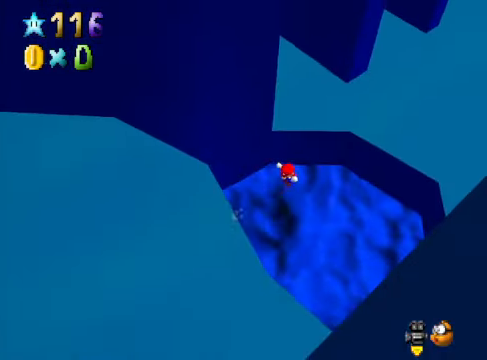
{"buttons": [], "left_stick": "up-right", "right_stick": "center", "events": [[67, "left_stick", "up-right"], [234, "L2", "down"], [468, "L2", "up"]]}
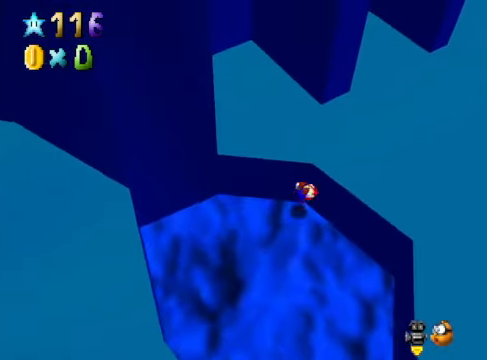
{"buttons": [], "left_stick": "up-right", "right_stick": "center", "events": [[167, "right_stick", "down-left"], [268, "right_stick", "center"]]}
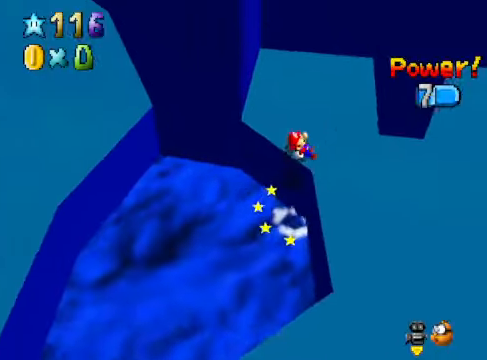
{"buttons": [], "left_stick": "up", "right_stick": "center", "events": [[368, "left_stick", "up"]]}
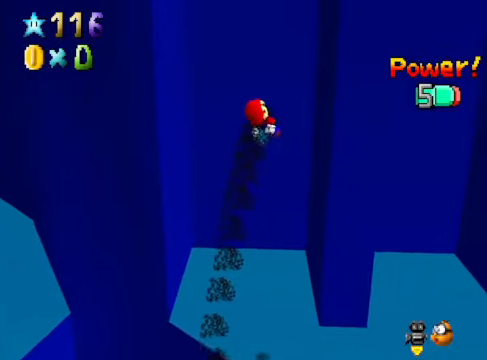
{"buttons": [], "left_stick": "center", "right_stick": "center", "events": [[34, "left_stick", "center"], [301, "left_stick", "up-right"], [435, "left_stick", "center"]]}
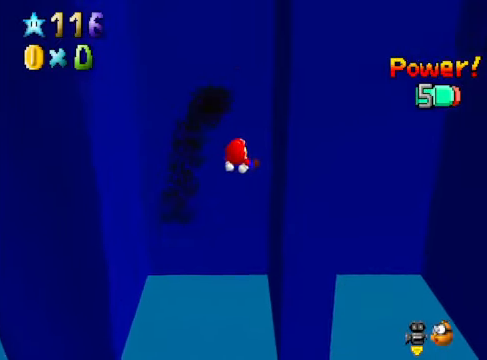
{"buttons": [], "left_stick": "up", "right_stick": "center", "events": [[167, "left_stick", "up"]]}
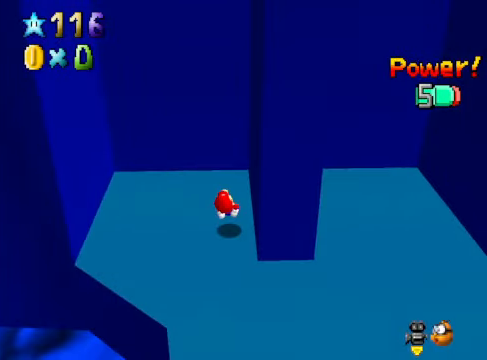
{"buttons": [], "left_stick": "left", "right_stick": "center", "events": [[134, "left_stick", "up-left"], [301, "left_stick", "left"]]}